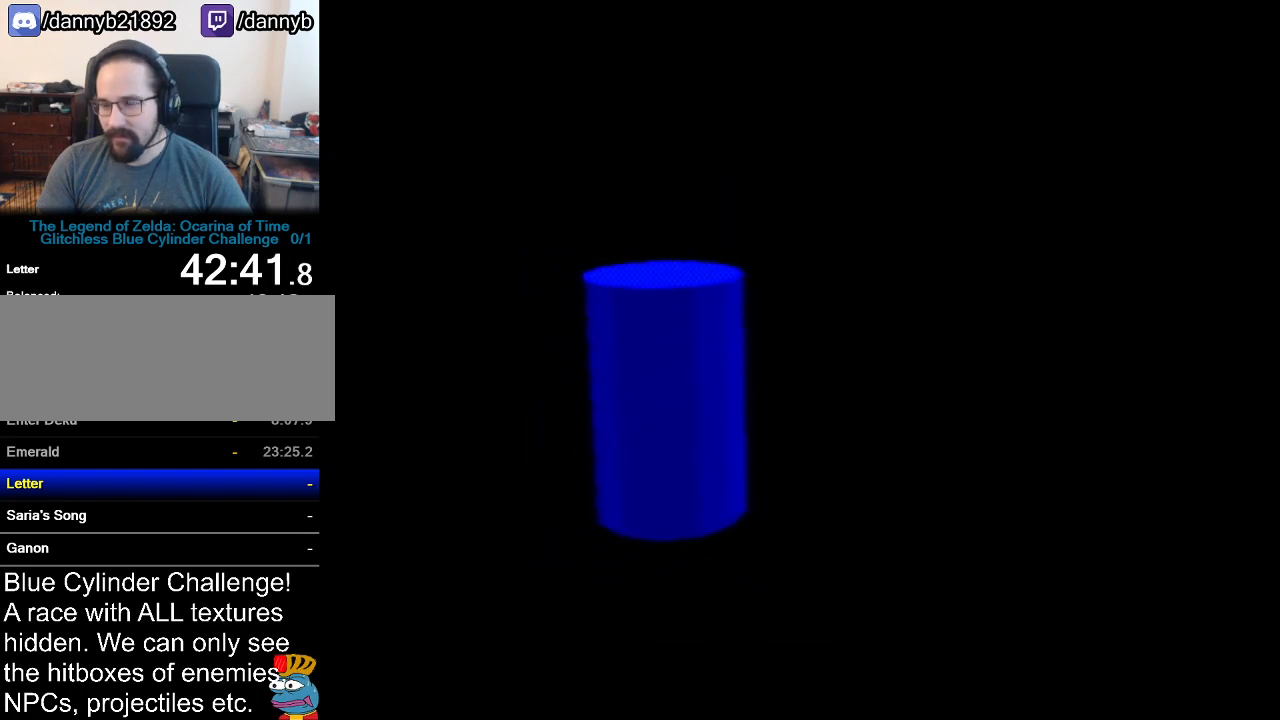
Gameplay with a controller (Nintendo layout); each line is a JSON object with the inputs held at the frame after it. "events" lists button and stick changes between this image and that frame as [ms after this image, input, new state], when the widget could be followed in between. Not read: L3 R3.
{"buttons": [], "left_stick": "down", "events": [[500, "left_stick", "down"]]}
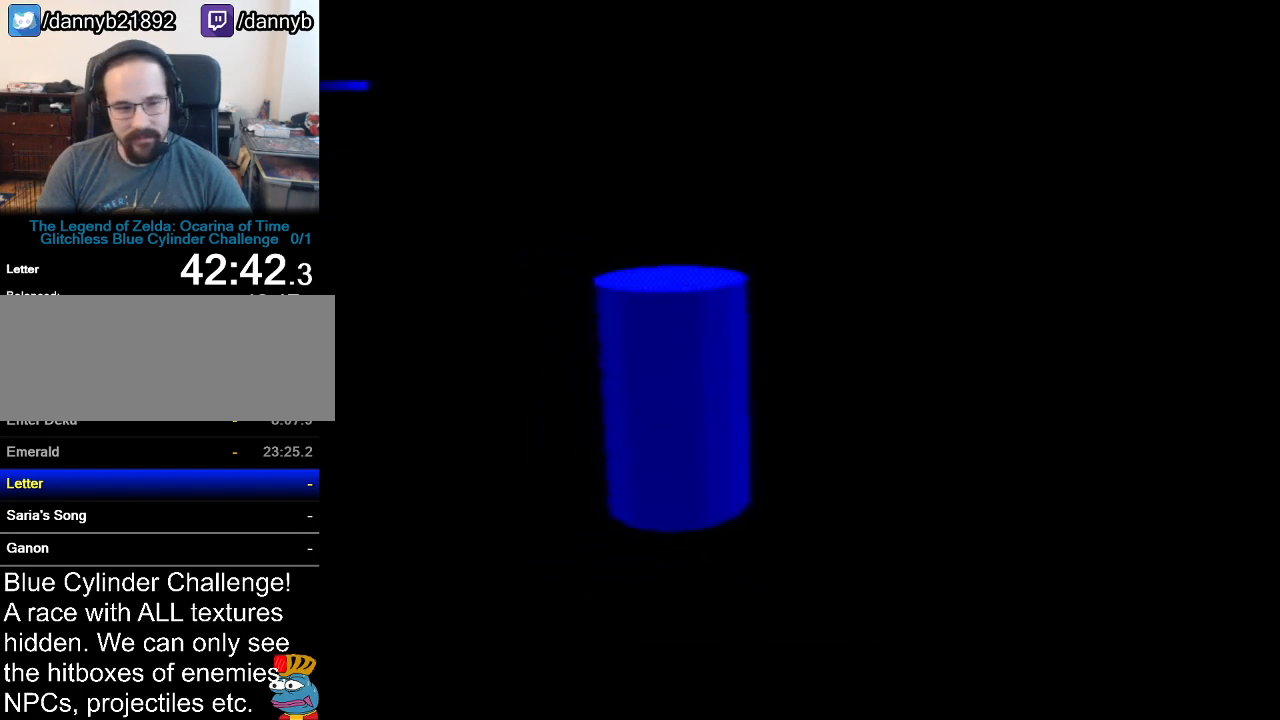
{"buttons": [], "left_stick": "center", "events": [[34, "left_stick", "center"]]}
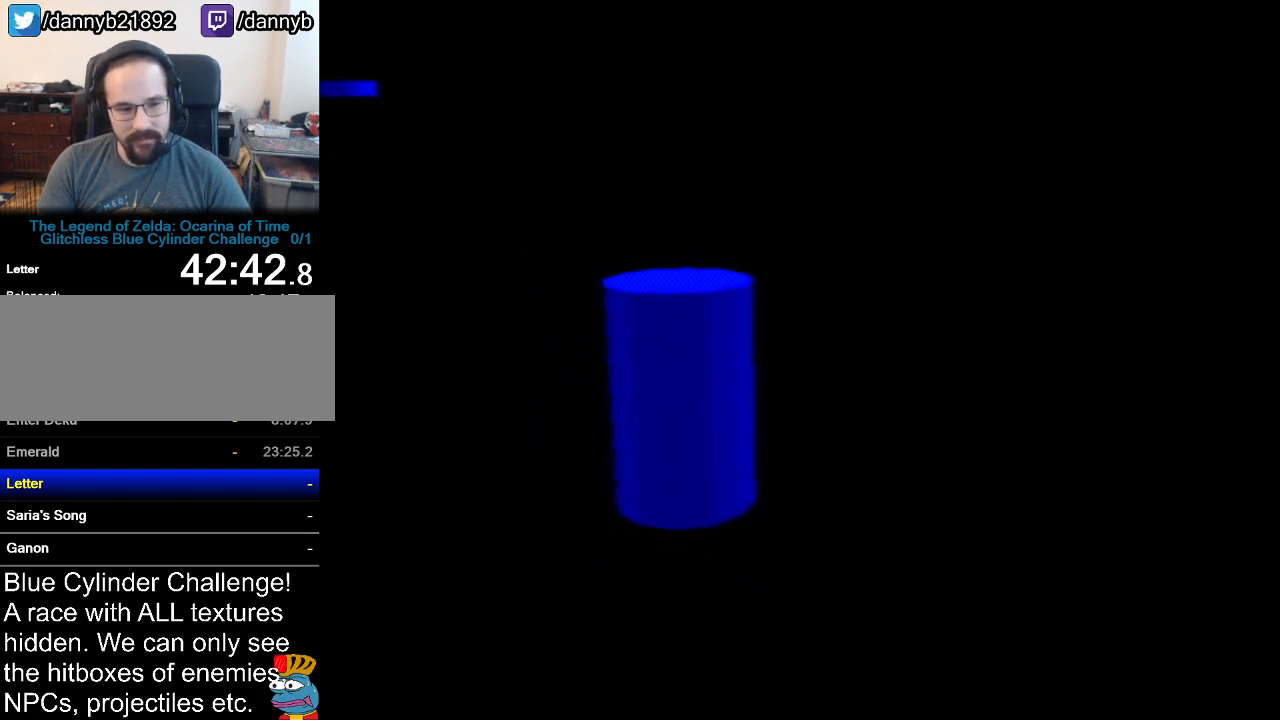
{"buttons": [], "left_stick": "center", "events": []}
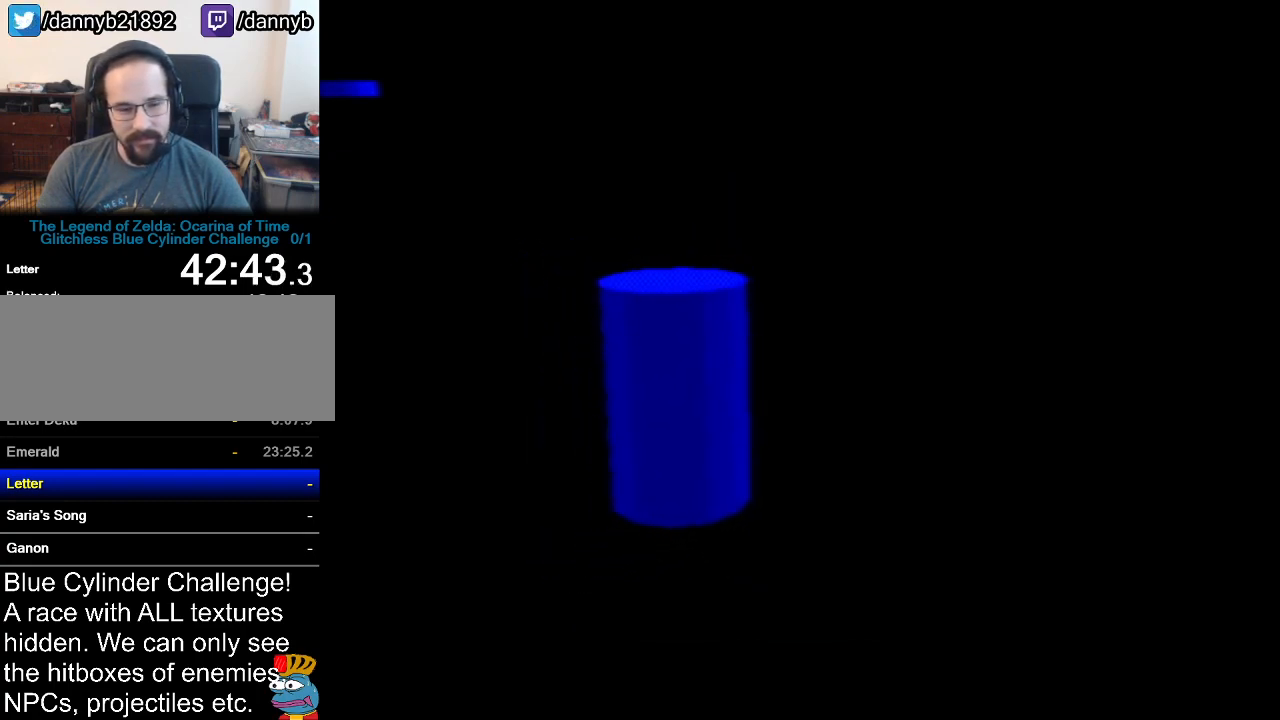
{"buttons": [], "left_stick": "center", "events": []}
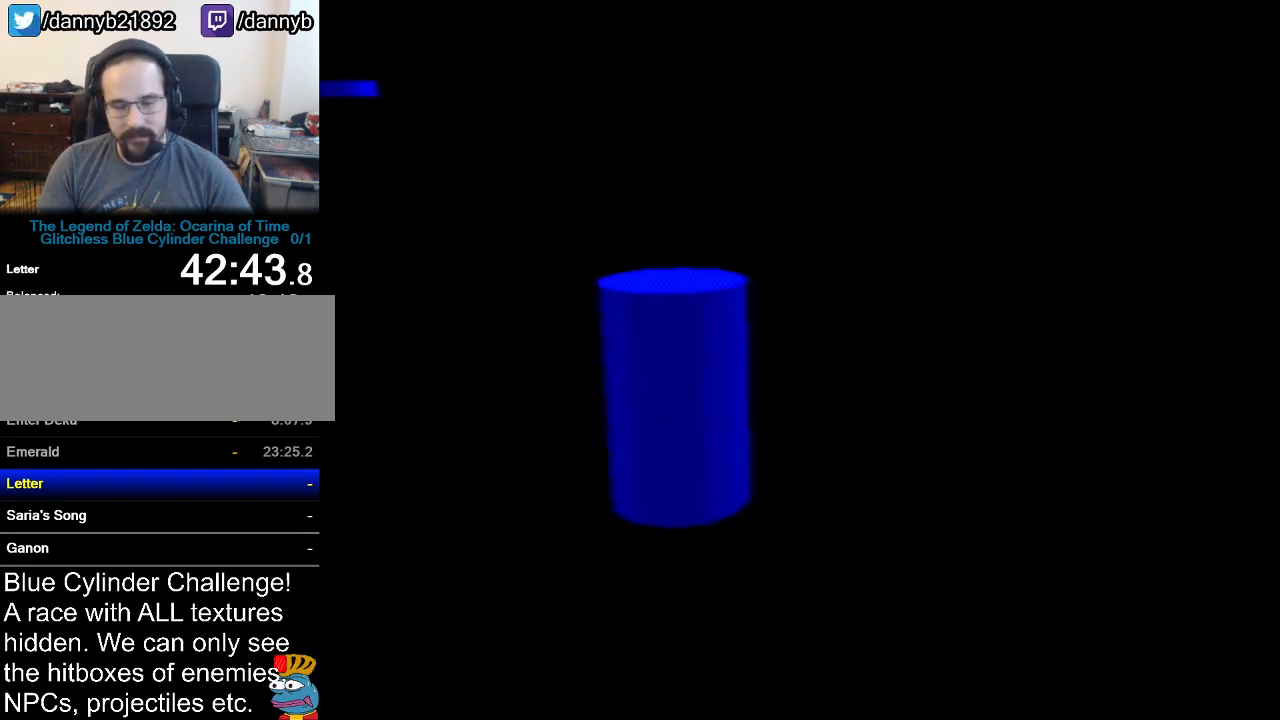
{"buttons": [], "left_stick": "center", "events": [[467, "B", "down"], [500, "B", "up"]]}
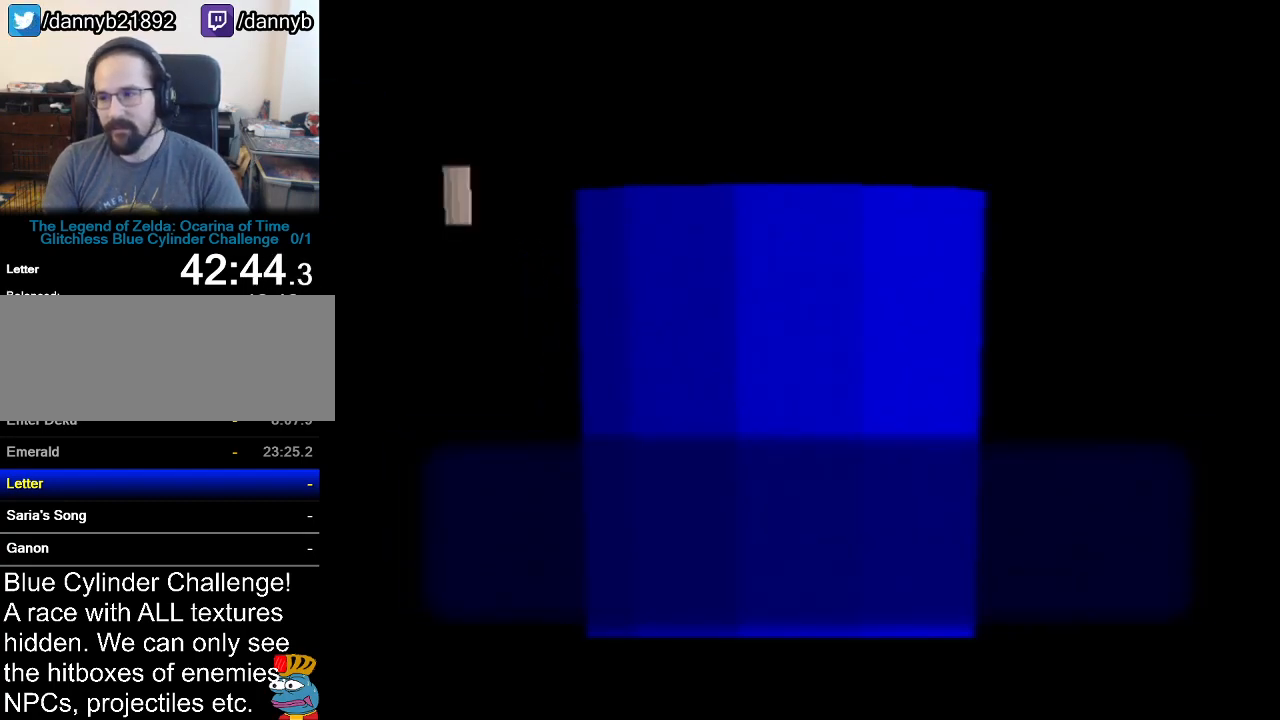
{"buttons": ["A"], "left_stick": "center", "events": [[50, "B", "down"], [84, "A", "down"], [84, "B", "up"], [150, "A", "up"], [150, "B", "down"], [217, "A", "down"], [217, "B", "up"], [267, "A", "up"], [267, "B", "down"], [334, "A", "down"], [334, "B", "up"], [417, "A", "up"], [417, "B", "down"], [467, "A", "down"], [467, "B", "up"]]}
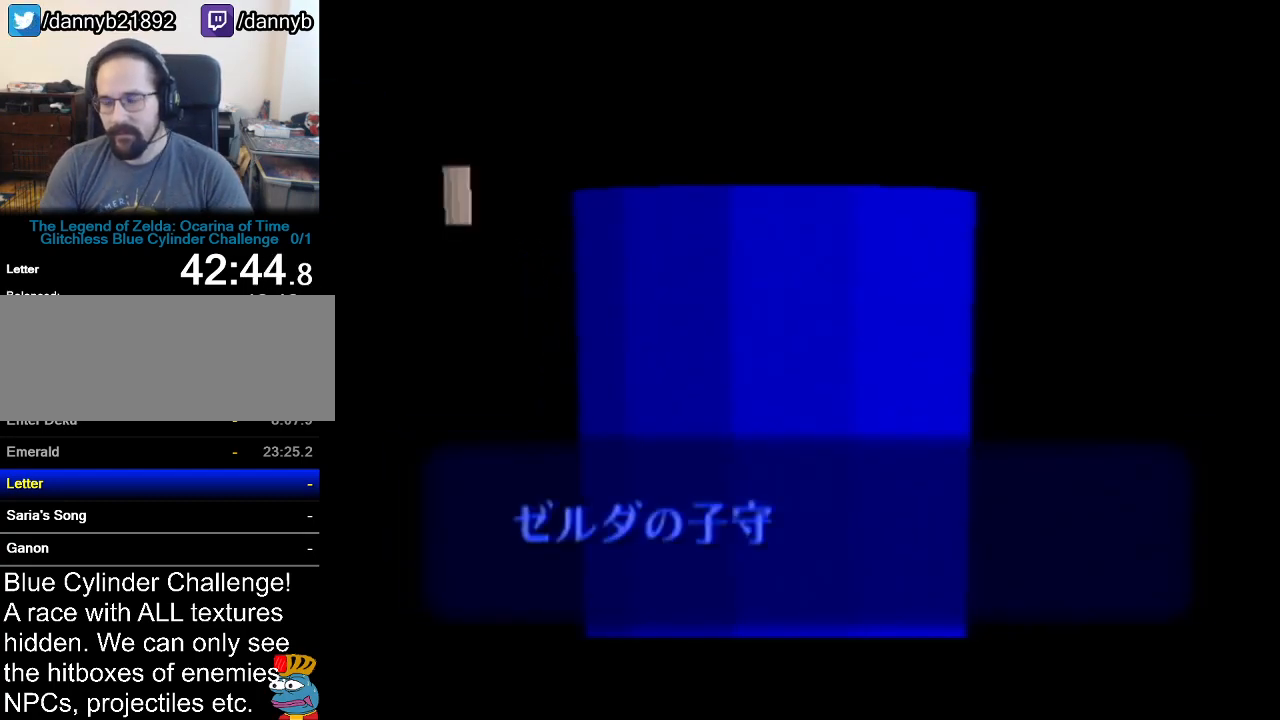
{"buttons": ["B"], "left_stick": "center", "events": [[33, "A", "up"], [33, "B", "down"], [50, "B", "up"], [83, "A", "down"], [117, "A", "up"], [117, "B", "down"], [183, "A", "down"], [183, "B", "up"], [250, "A", "up"], [250, "B", "down"], [283, "B", "up"], [300, "A", "down"], [367, "A", "up"], [367, "B", "down"], [400, "A", "down"], [400, "B", "up"], [400, "Z", "down"], [467, "A", "up"], [467, "Z", "up"], [500, "B", "down"]]}
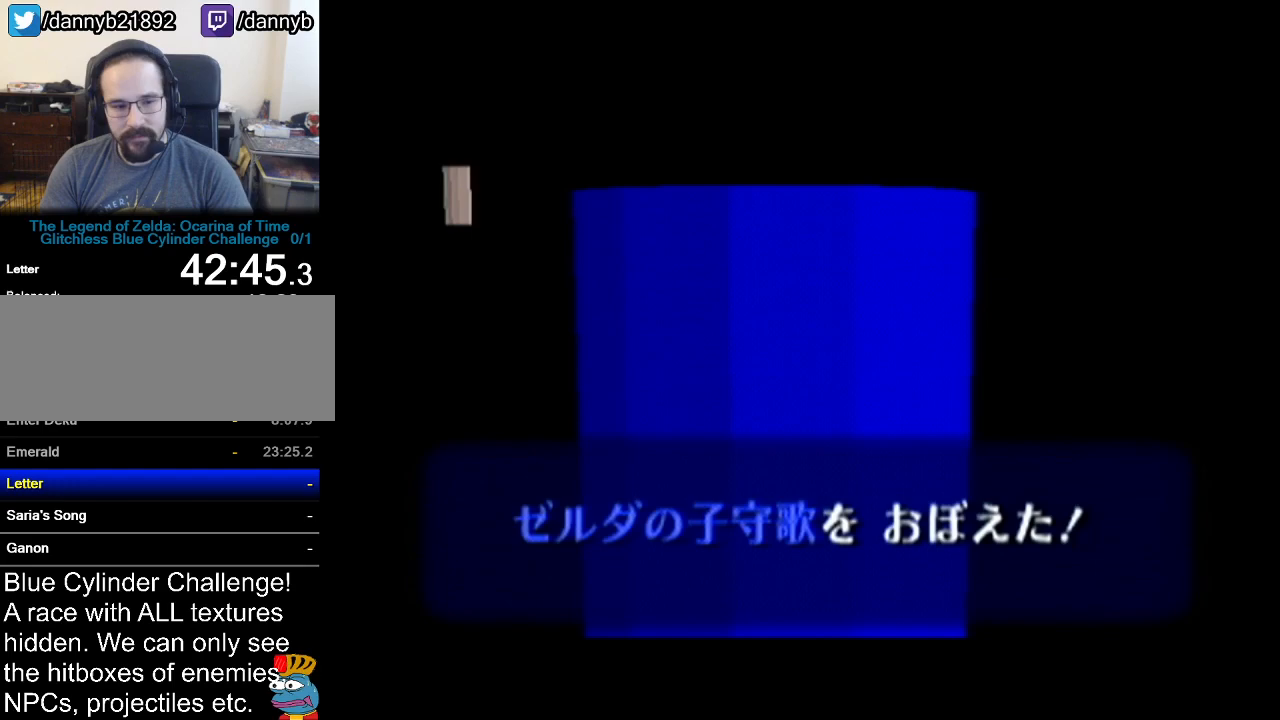
{"buttons": [], "left_stick": "center", "events": [[17, "A", "down"], [17, "B", "up"], [17, "Z", "down"], [84, "A", "up"], [84, "B", "down"], [84, "Z", "up"], [117, "Z", "down"], [150, "A", "down"], [150, "B", "up"], [217, "Z", "up"], [251, "A", "up"], [334, "Z", "down"], [367, "Z", "up"]]}
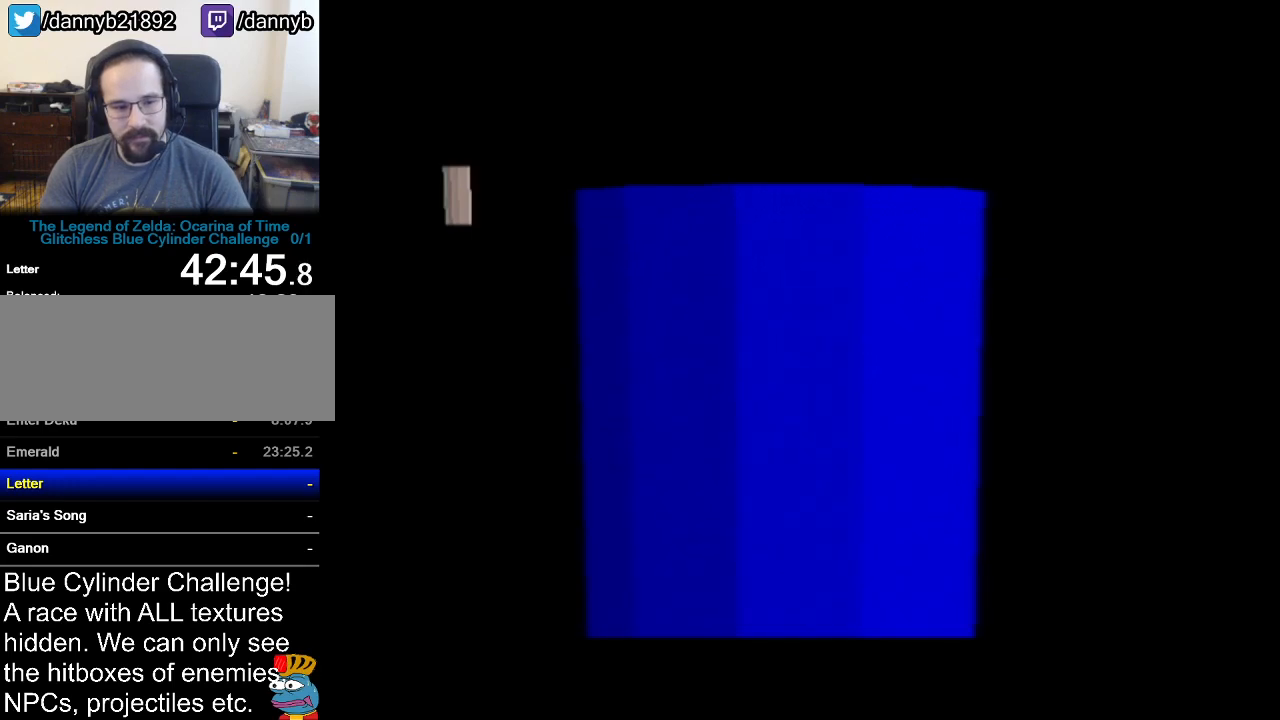
{"buttons": [], "left_stick": "center", "events": []}
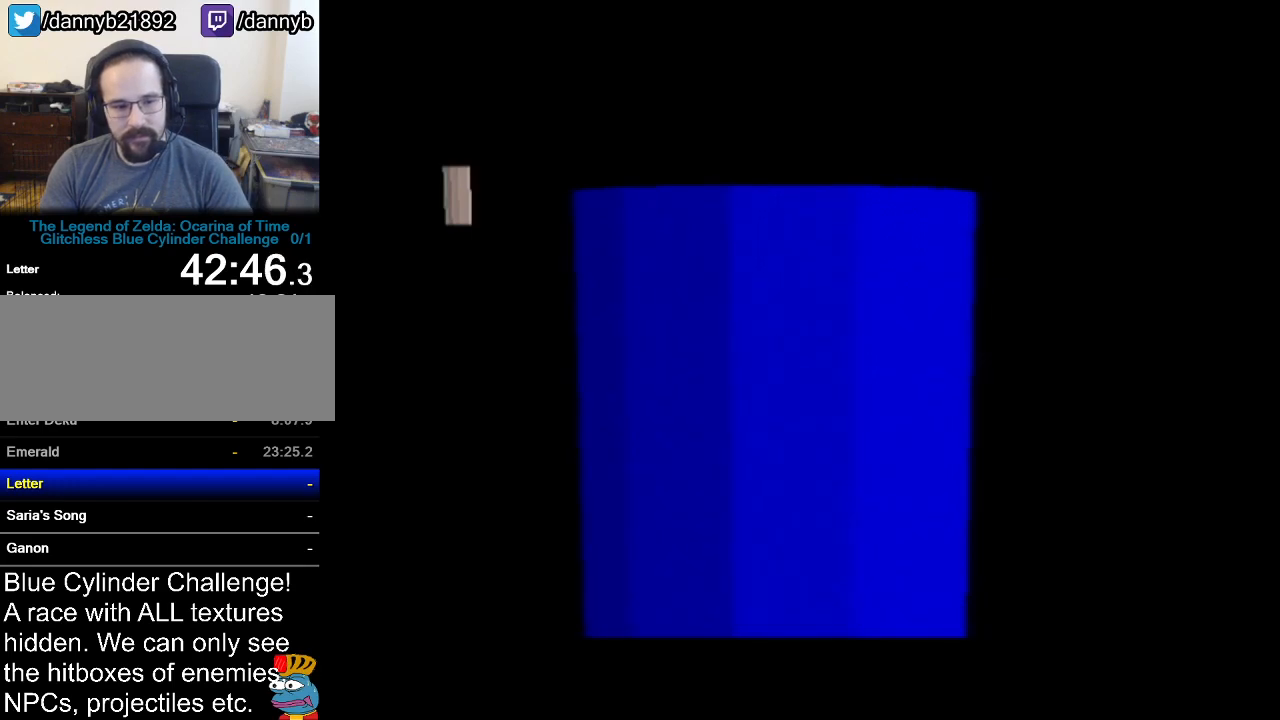
{"buttons": [], "left_stick": "center", "events": []}
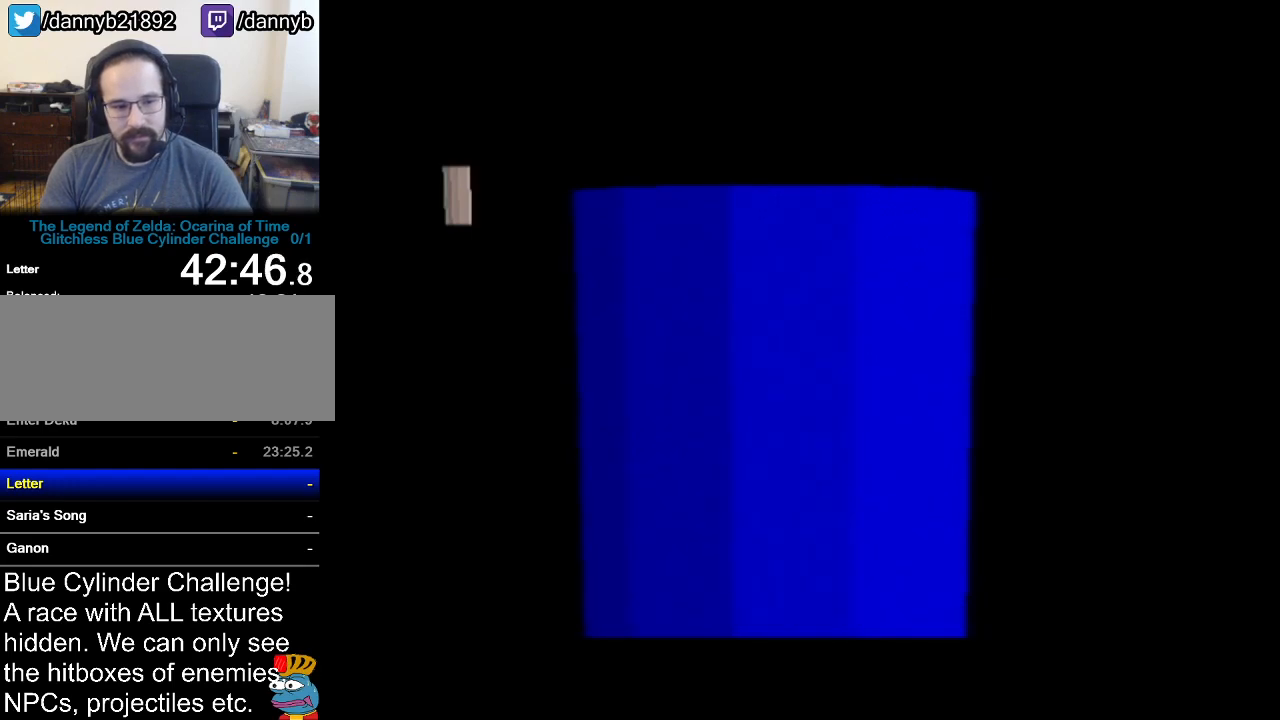
{"buttons": ["A"], "left_stick": "center", "events": [[467, "A", "down"]]}
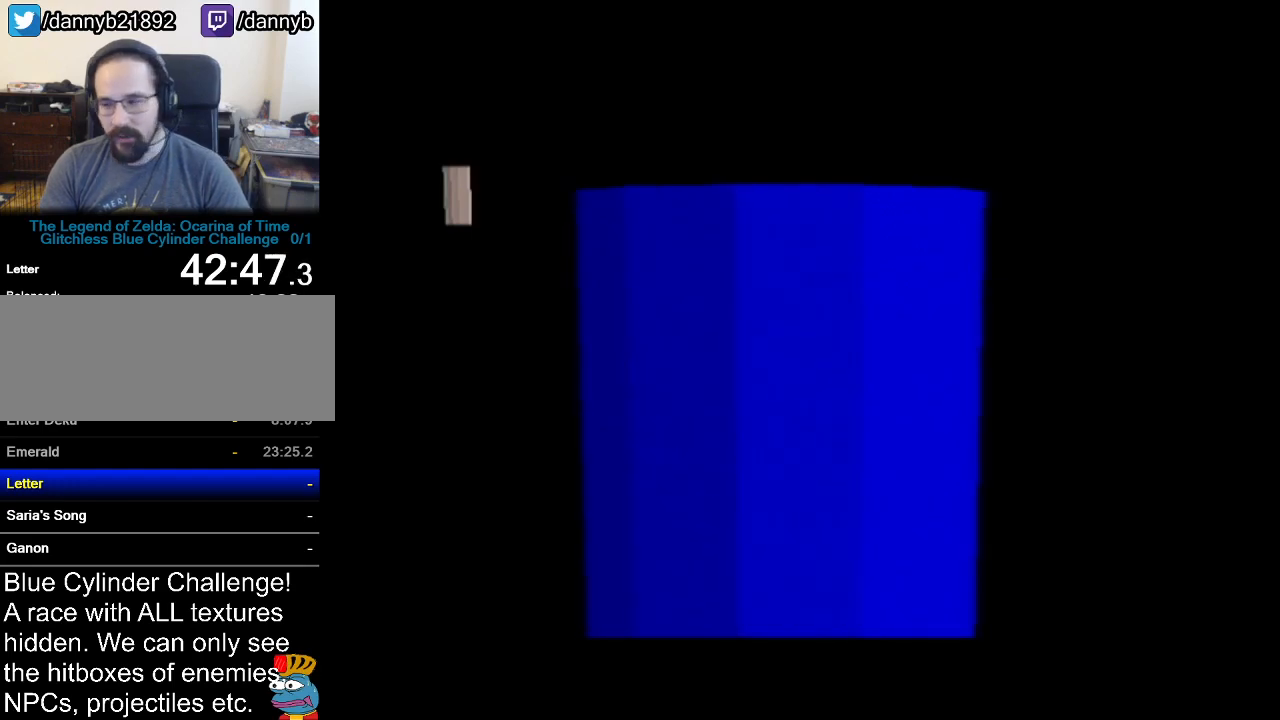
{"buttons": [], "left_stick": "center", "events": [[50, "A", "up"], [117, "B", "down"], [150, "B", "up"], [251, "A", "down"], [267, "B", "down"], [301, "A", "up"], [301, "B", "up"]]}
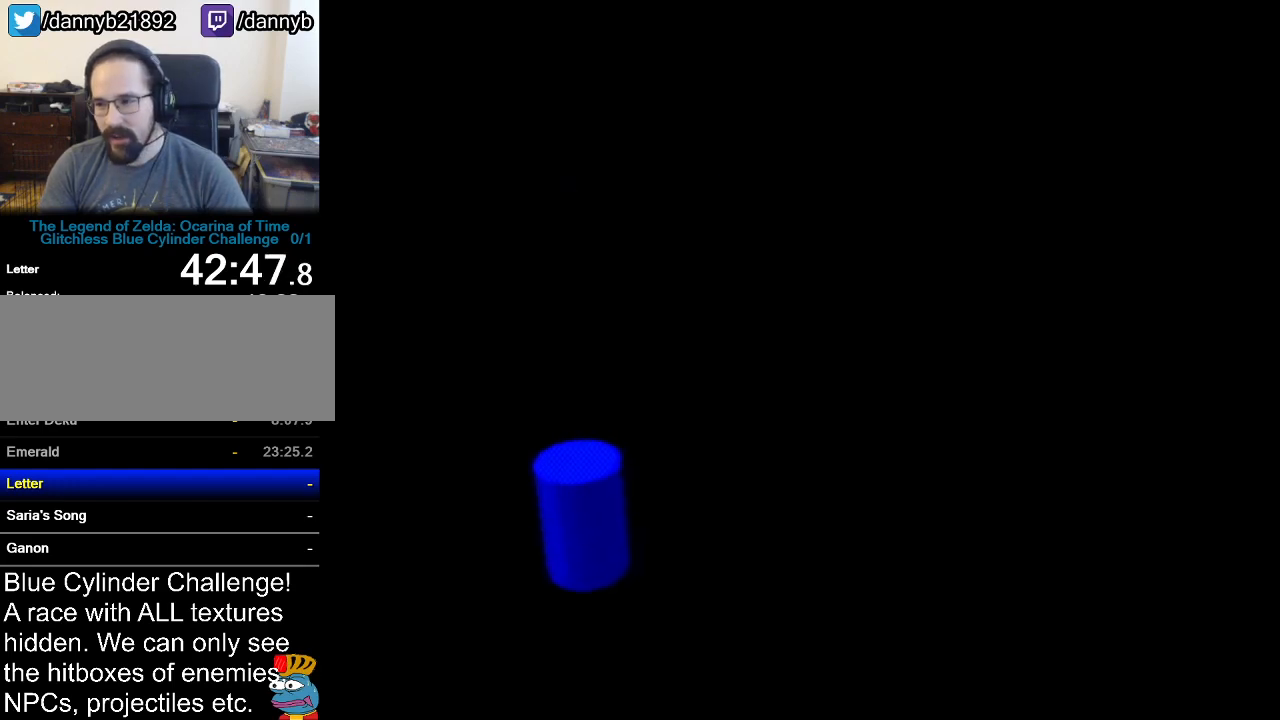
{"buttons": ["B"], "left_stick": "center", "events": [[250, "B", "down"], [300, "A", "down"], [300, "B", "up"], [333, "A", "up"], [367, "B", "down"], [434, "A", "down"], [434, "B", "up"], [500, "A", "up"], [500, "B", "down"]]}
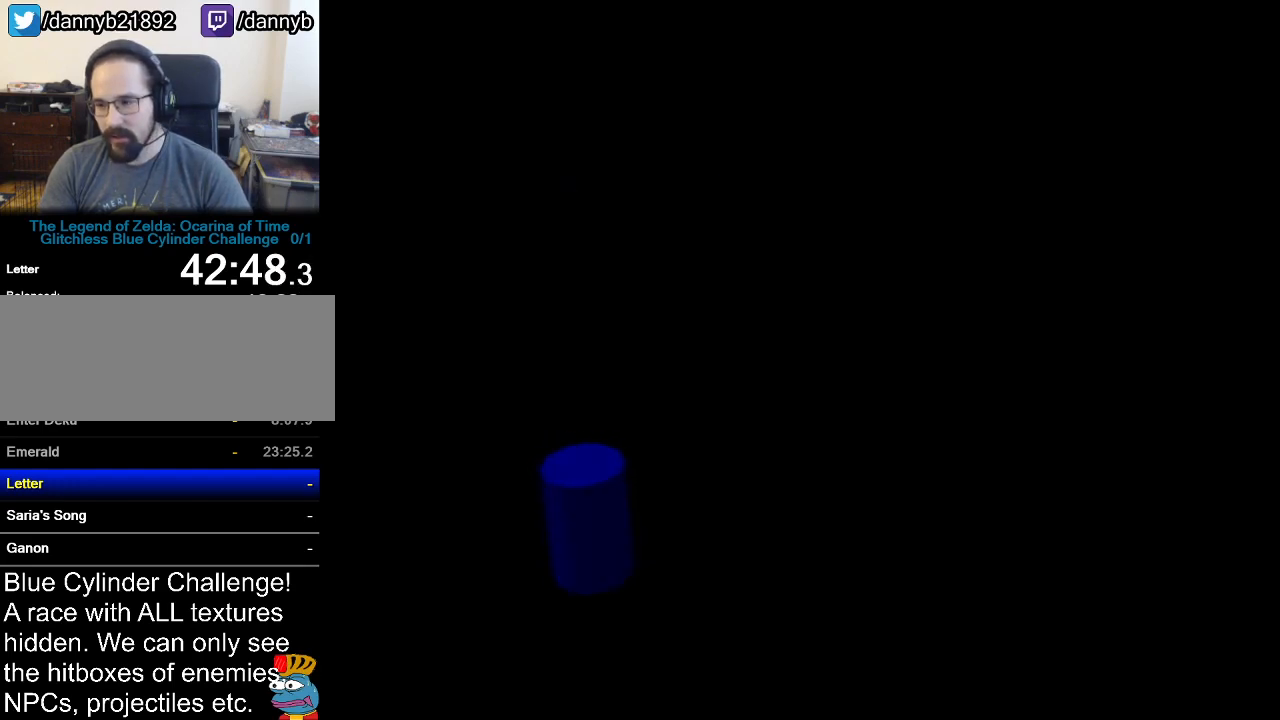
{"buttons": [], "left_stick": "center", "events": [[50, "A", "down"], [50, "B", "up"], [84, "B", "down"], [117, "A", "up"], [150, "B", "up"], [184, "A", "down"], [217, "A", "up"], [251, "B", "down"], [301, "A", "down"], [301, "B", "up"], [334, "A", "up"], [401, "B", "down"], [434, "B", "up"]]}